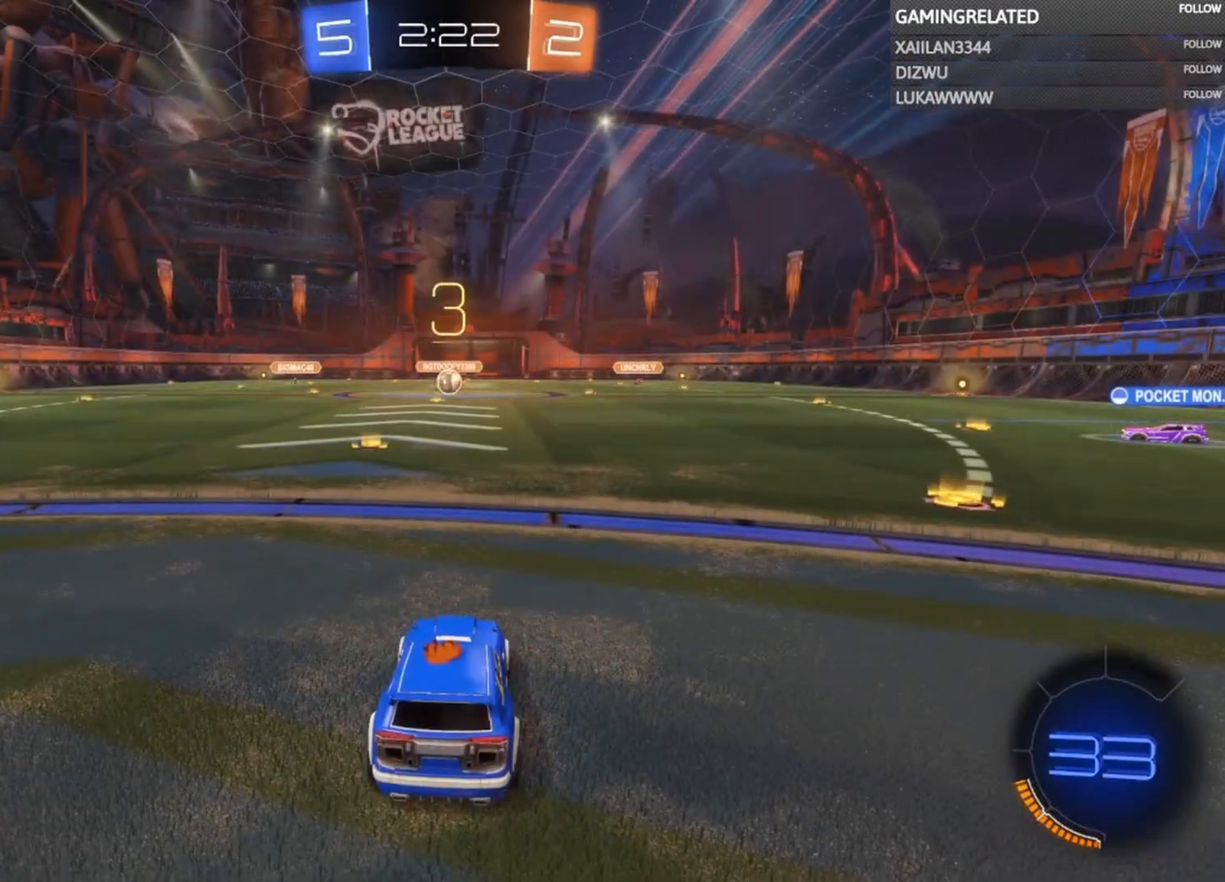
Gameplay with a controller (Xbox layout); each line is a JSON object with the inputs held at the frame after it. "events" lists button and stick changes between this image and that frame as [ms after this image, input, new state], when the widget could be followed in between. Not read: L3 R3.
{"buttons": [], "left_stick": "center", "right_stick": "center", "events": []}
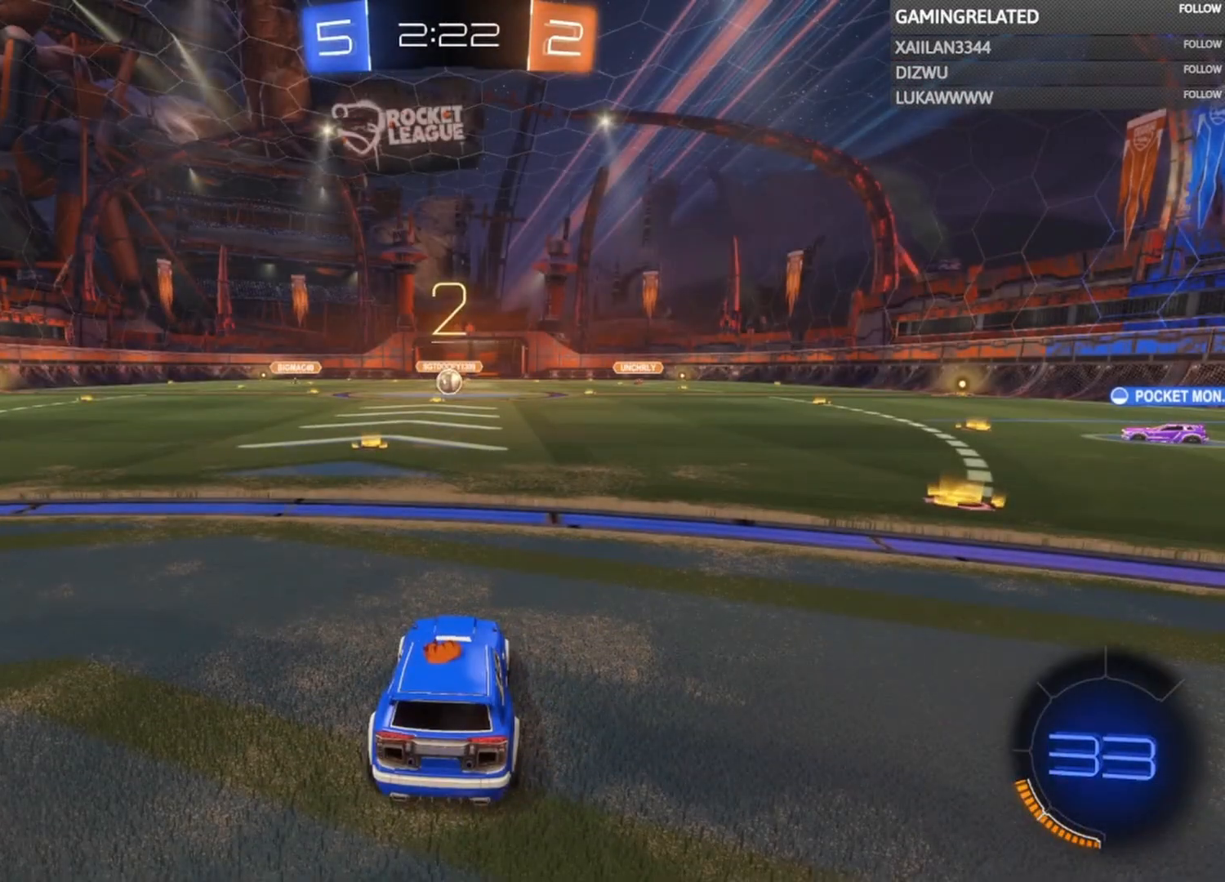
{"buttons": ["B", "R2"], "left_stick": "left", "right_stick": "center", "events": [[433, "left_stick", "left"], [500, "B", "down"], [500, "R2", "down"]]}
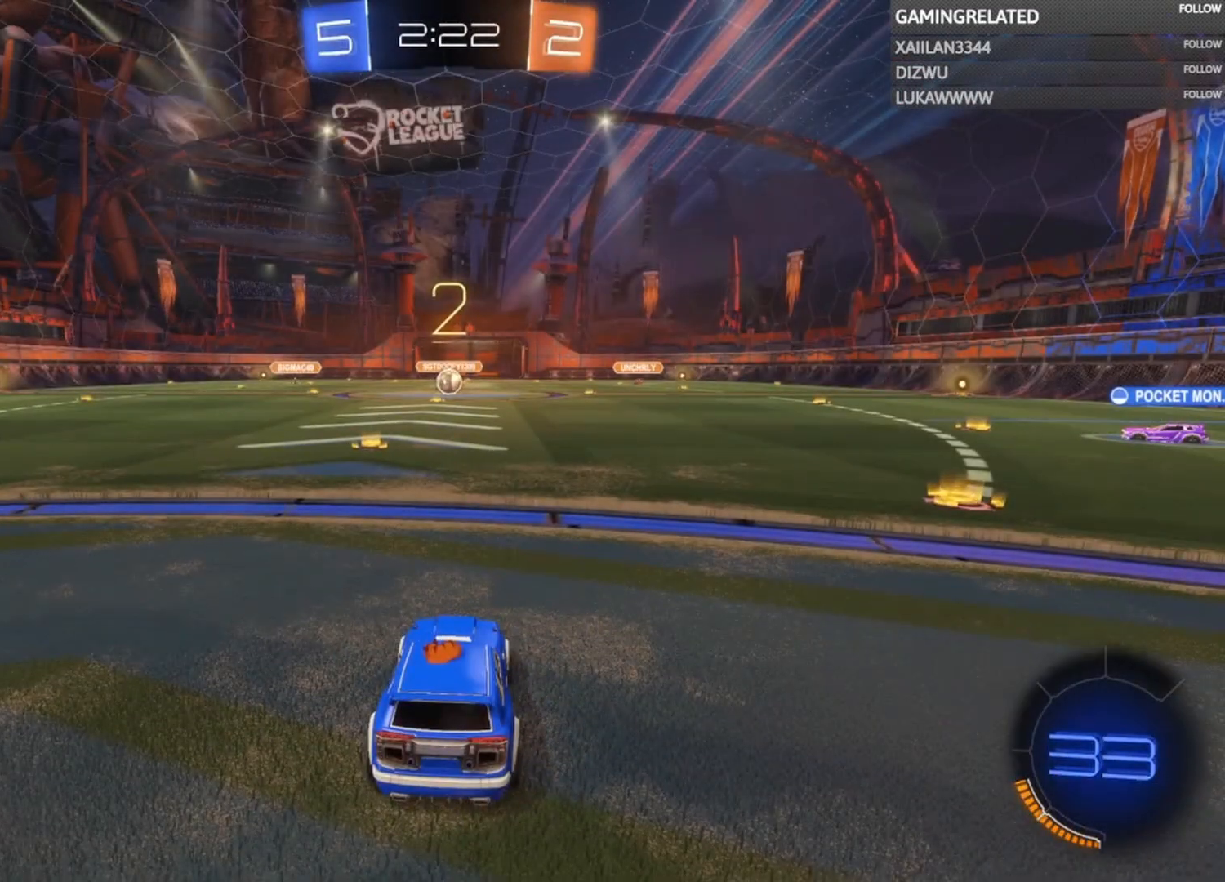
{"buttons": ["B", "R2"], "left_stick": "center", "right_stick": "center", "events": [[133, "left_stick", "down"], [200, "left_stick", "center"], [300, "left_stick", "left"], [467, "left_stick", "center"]]}
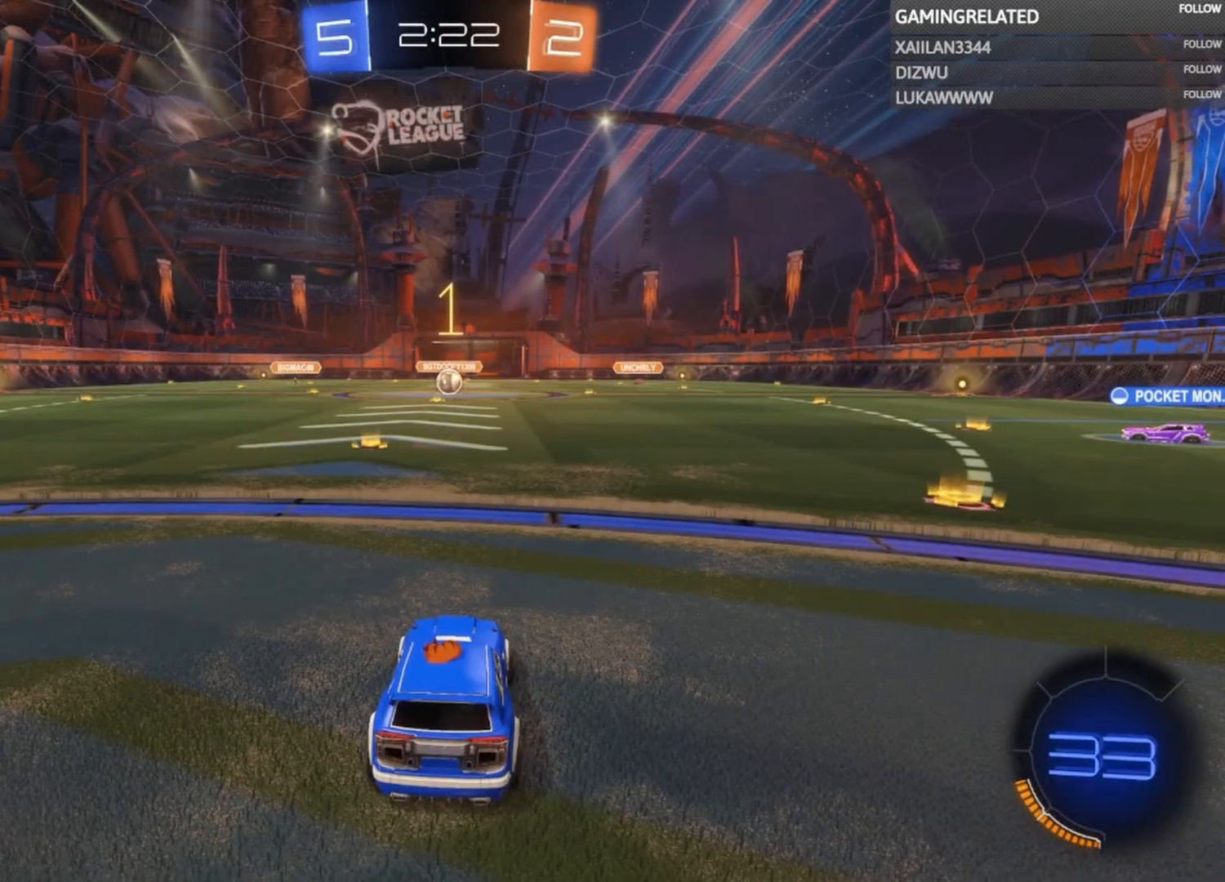
{"buttons": ["B", "R2"], "left_stick": "center", "right_stick": "center", "events": [[67, "left_stick", "down-left"], [233, "left_stick", "center"], [300, "left_stick", "left"], [433, "left_stick", "center"]]}
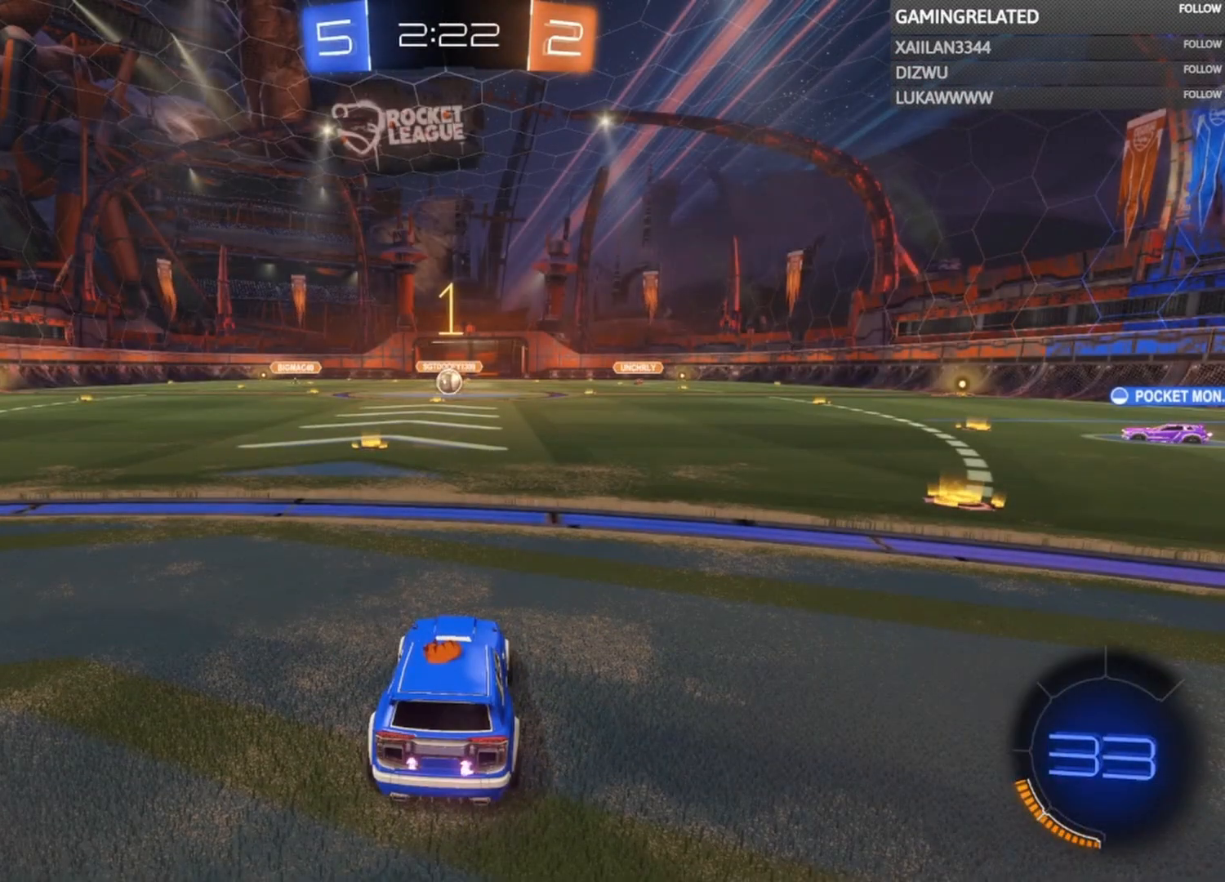
{"buttons": ["B", "R2"], "left_stick": "center", "right_stick": "center", "events": [[67, "left_stick", "left"], [200, "left_stick", "center"], [400, "left_stick", "left"], [500, "left_stick", "center"]]}
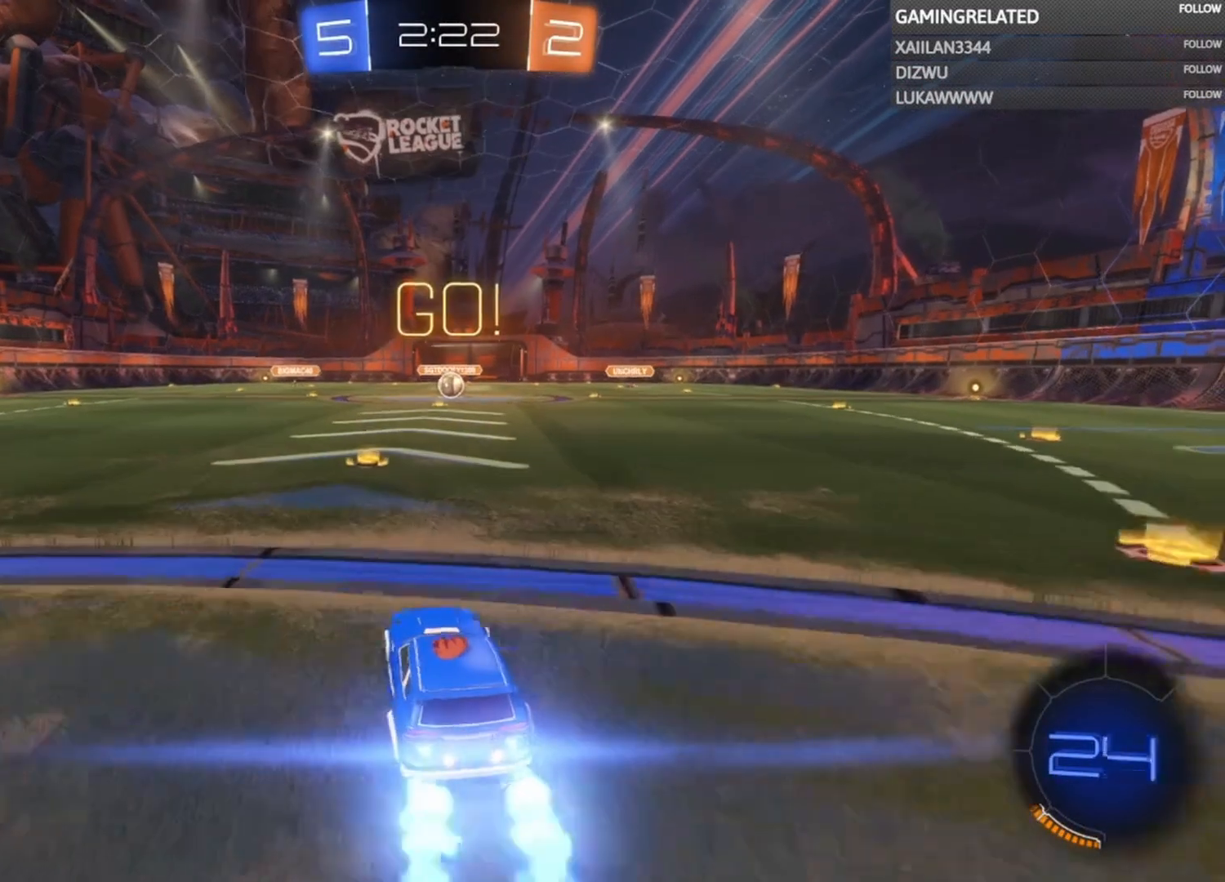
{"buttons": ["B", "R2"], "left_stick": "center", "right_stick": "center", "events": [[200, "left_stick", "right"], [267, "left_stick", "center"]]}
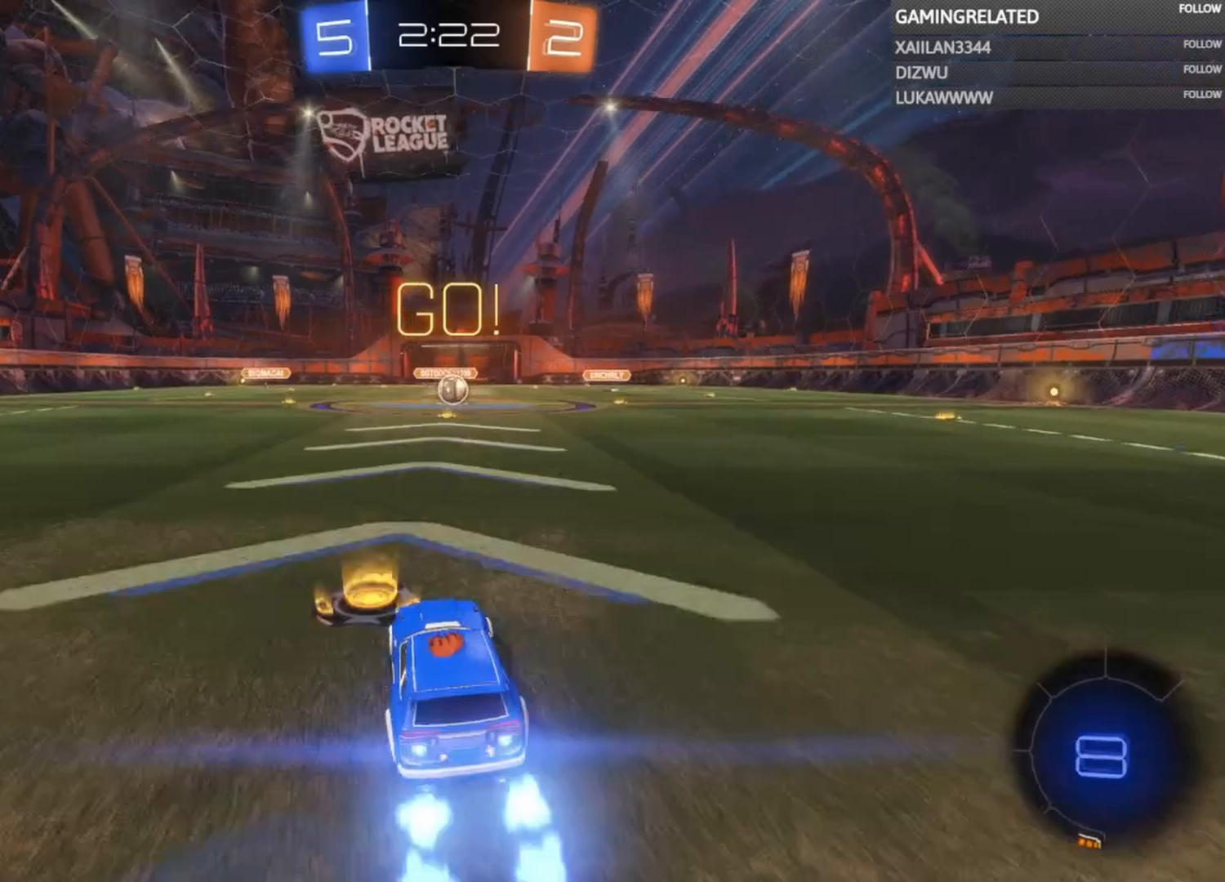
{"buttons": ["R2"], "left_stick": "center", "right_stick": "center", "events": [[67, "B", "up"], [67, "R2", "up"], [167, "L2", "down"], [167, "left_stick", "right"], [200, "R2", "down"], [267, "L2", "up"], [267, "R2", "up"], [267, "left_stick", "center"], [367, "L2", "down"], [367, "R2", "down"], [467, "L2", "up"]]}
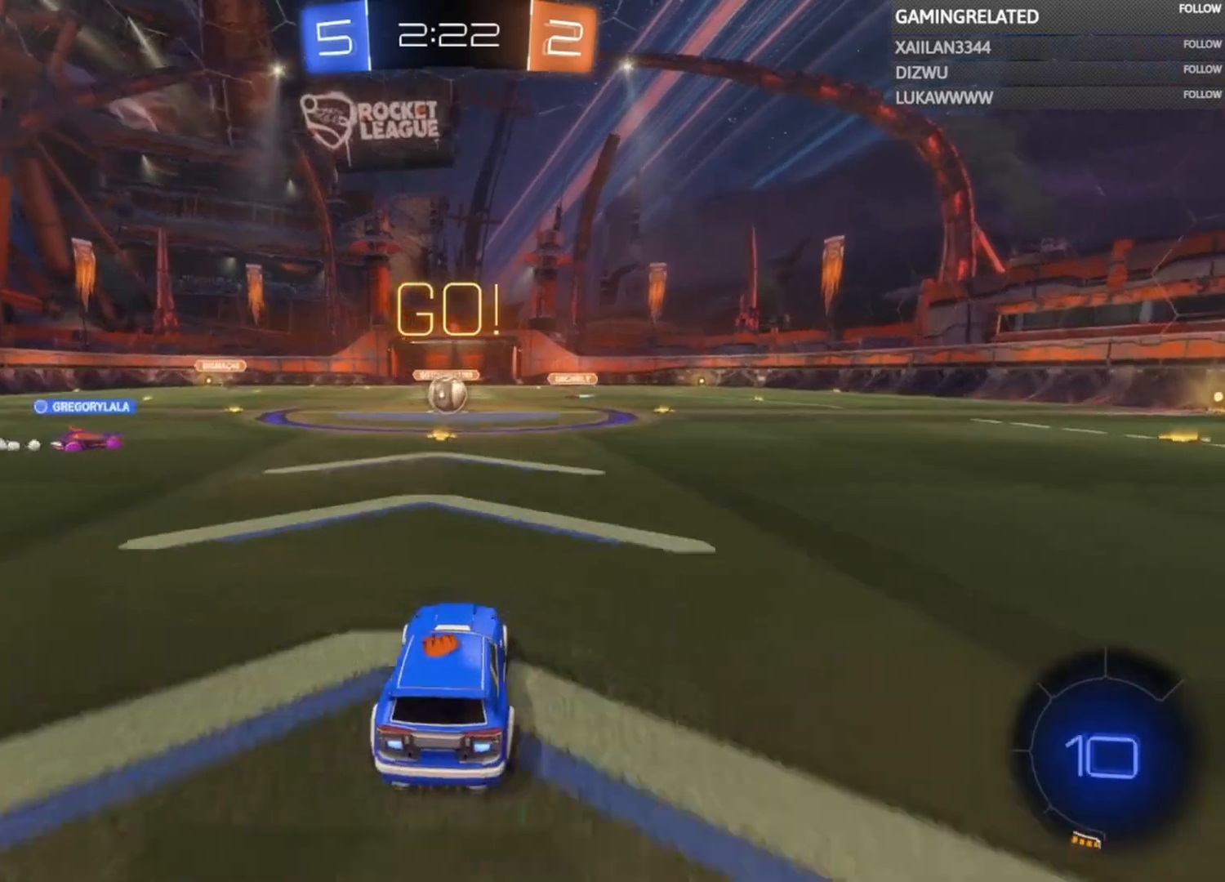
{"buttons": ["R2"], "left_stick": "down-left", "right_stick": "center", "events": [[133, "left_stick", "left"], [200, "left_stick", "center"], [367, "left_stick", "down-left"]]}
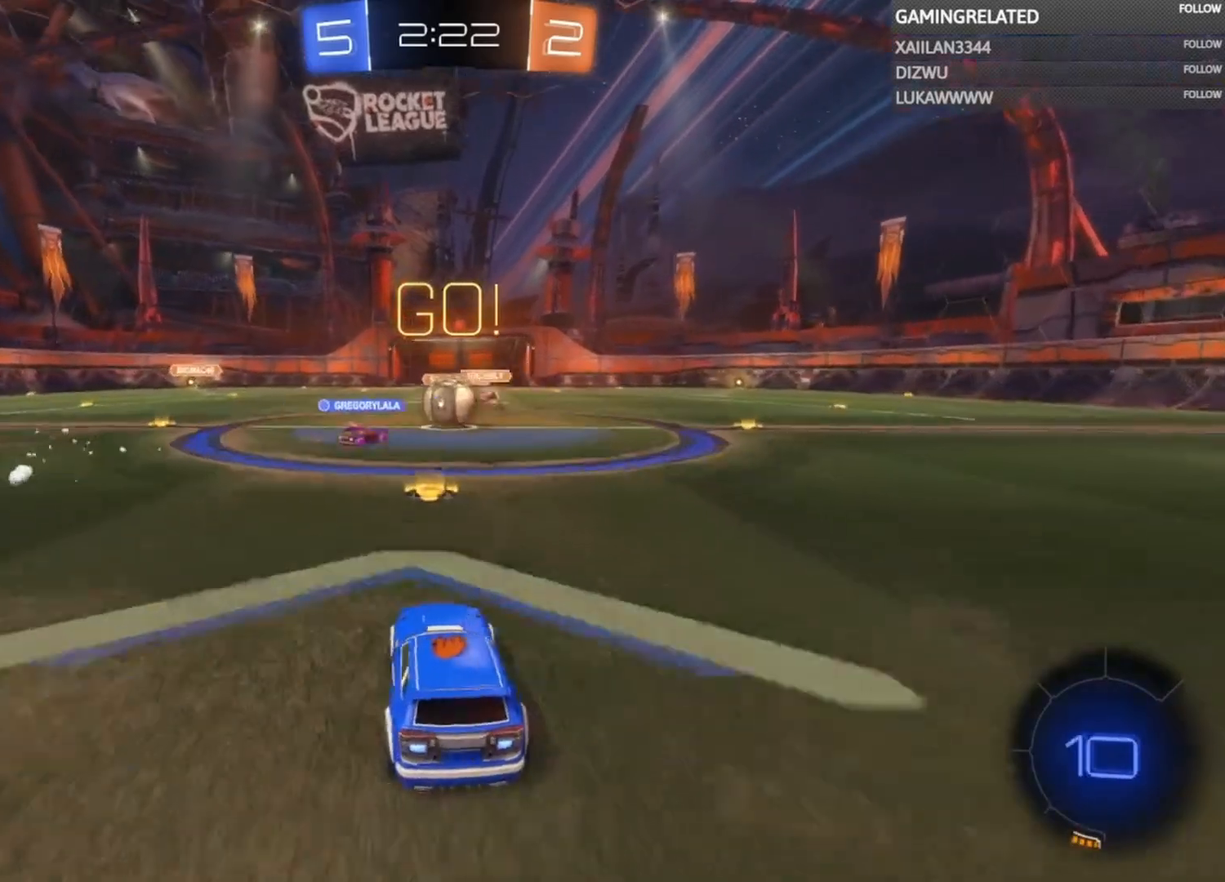
{"buttons": ["R2"], "left_stick": "right", "right_stick": "center", "events": [[33, "left_stick", "center"], [233, "left_stick", "right"]]}
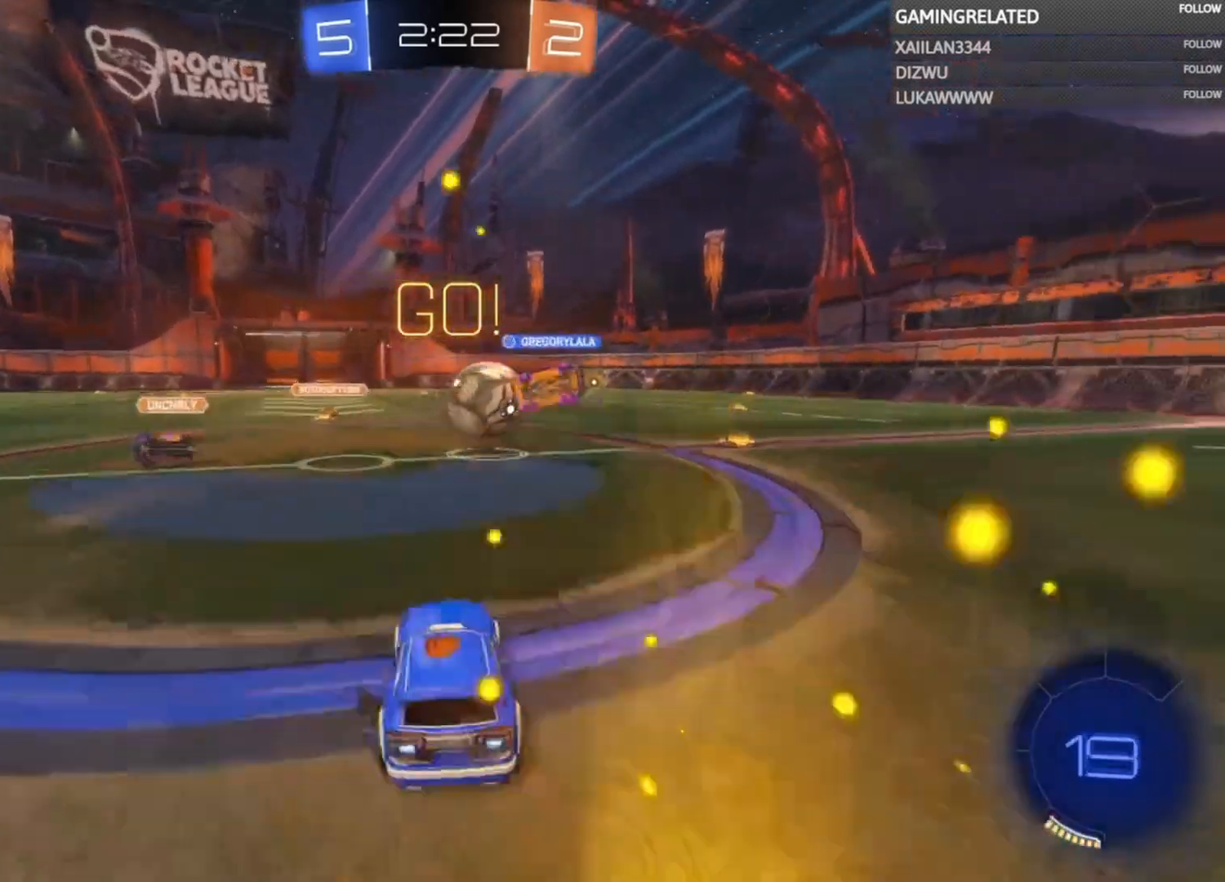
{"buttons": ["B", "R2"], "left_stick": "left", "right_stick": "center", "events": [[67, "X", "down"], [133, "X", "up"], [233, "B", "down"], [233, "left_stick", "center"], [467, "left_stick", "left"]]}
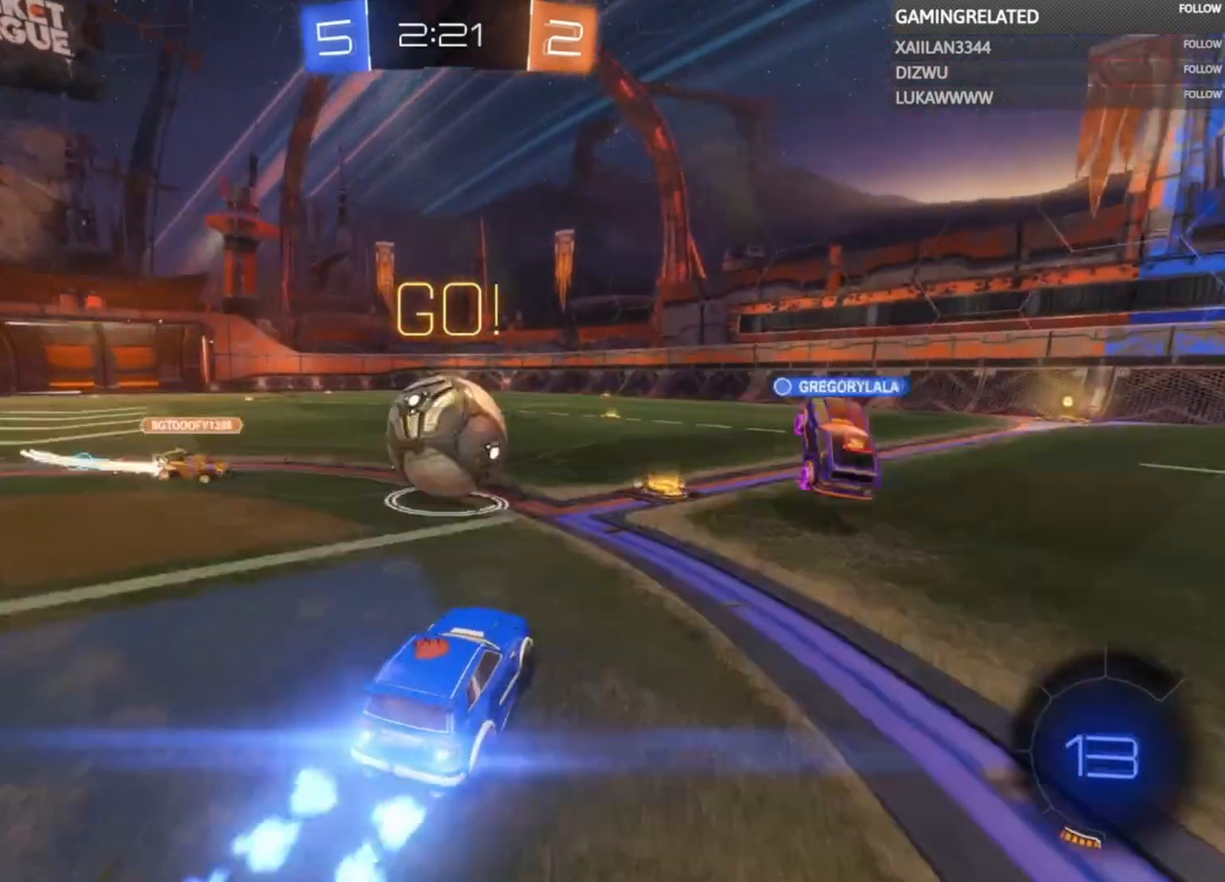
{"buttons": ["B", "R2"], "left_stick": "center", "right_stick": "center", "events": [[100, "A", "down"], [100, "left_stick", "up"], [167, "left_stick", "up-right"], [233, "A", "up"], [233, "B", "up"], [267, "B", "down"], [333, "A", "down"], [400, "A", "up"], [400, "left_stick", "center"]]}
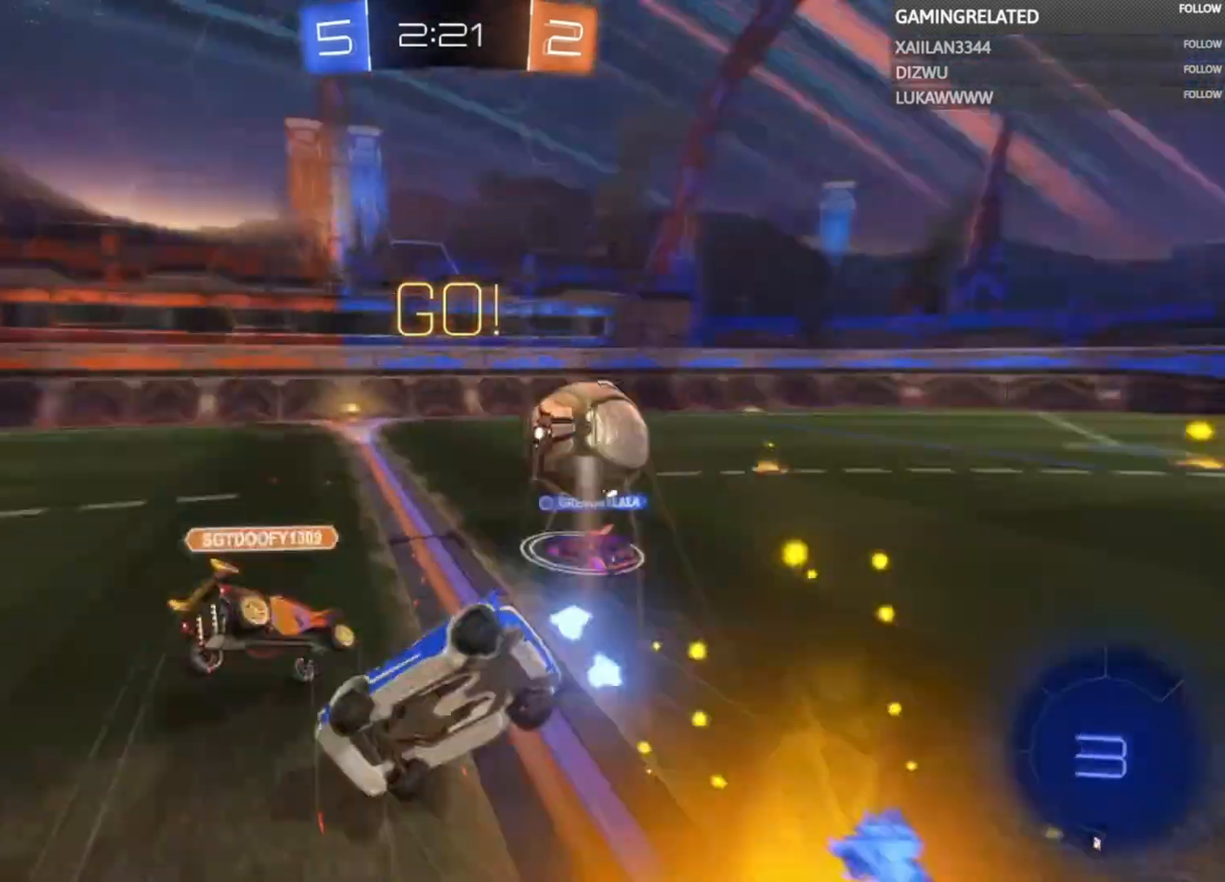
{"buttons": ["R2"], "left_stick": "left", "right_stick": "center", "events": [[33, "B", "up"], [200, "left_stick", "left"], [267, "left_stick", "center"], [367, "left_stick", "left"]]}
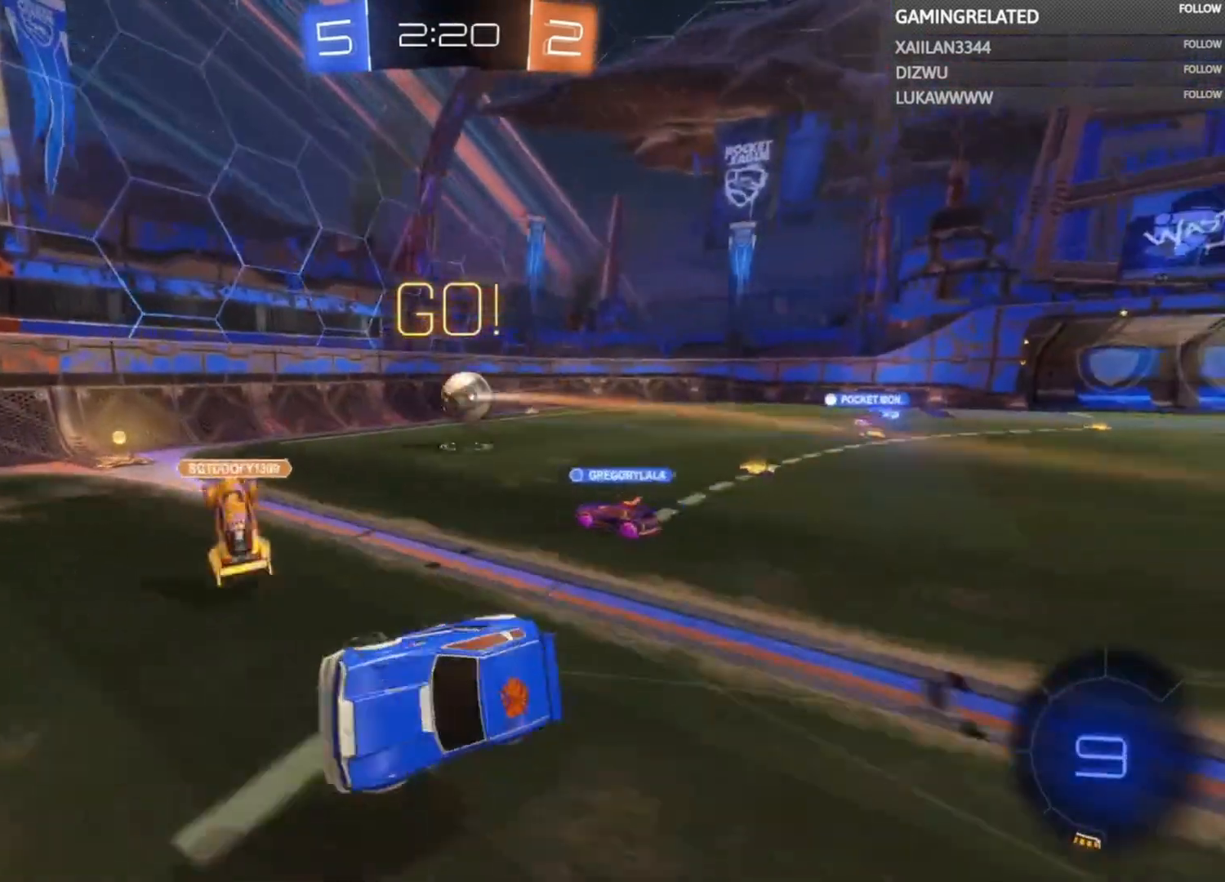
{"buttons": ["R2"], "left_stick": "center", "right_stick": "center", "events": [[33, "left_stick", "center"], [200, "Y", "down"], [333, "Y", "up"], [333, "left_stick", "right"], [467, "left_stick", "center"]]}
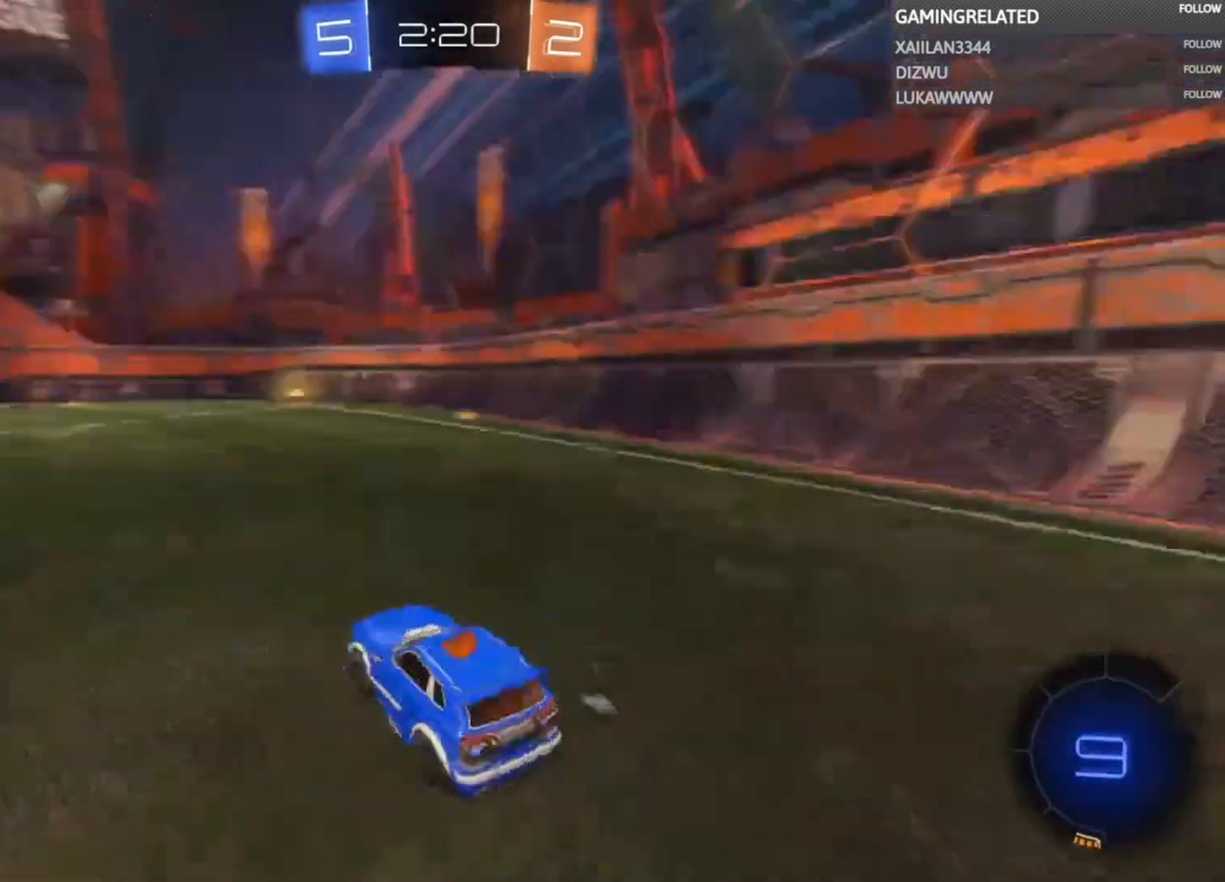
{"buttons": ["B", "R2"], "left_stick": "up-right", "right_stick": "center", "events": [[100, "B", "down"], [100, "left_stick", "left"], [167, "left_stick", "center"], [233, "left_stick", "right"], [500, "left_stick", "up-right"]]}
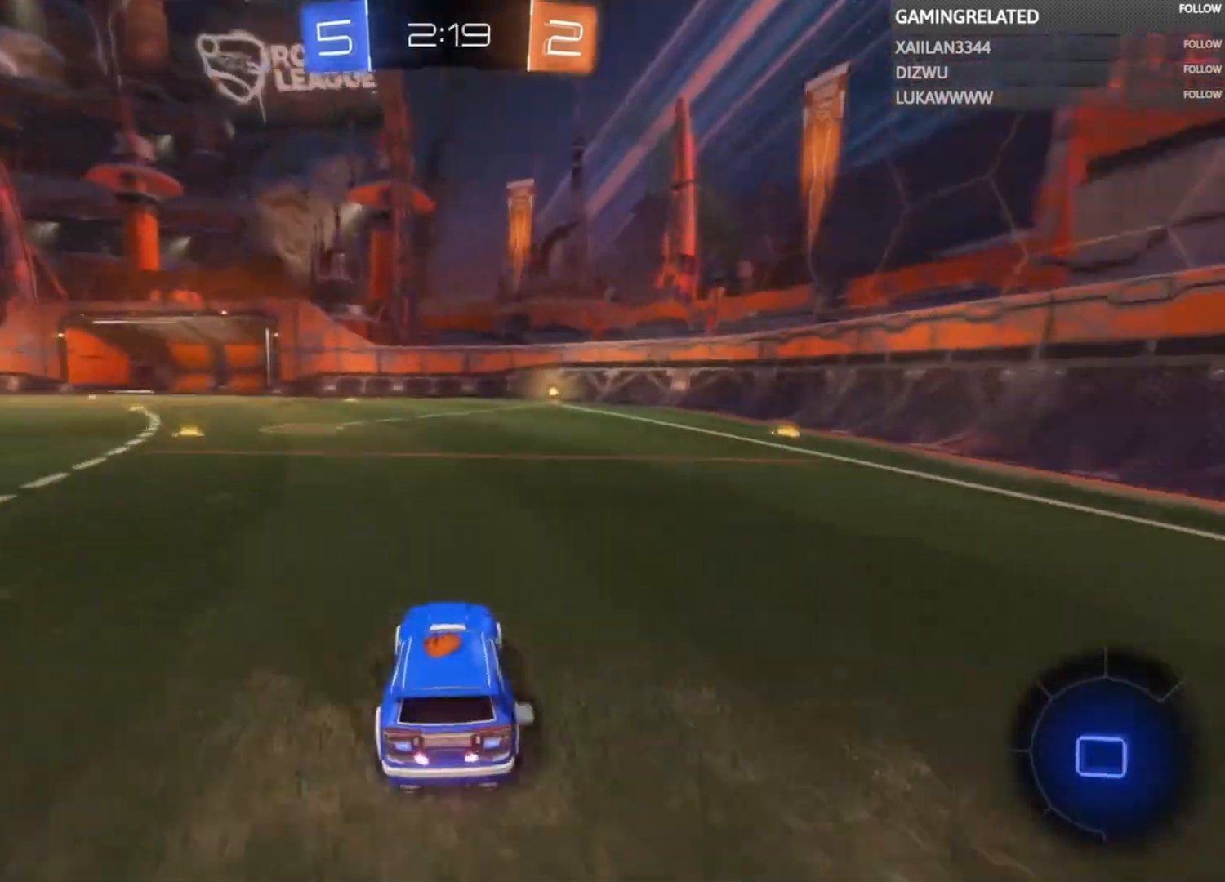
{"buttons": ["Y", "R2"], "left_stick": "center", "right_stick": "center", "events": [[67, "B", "up"], [100, "left_stick", "up"], [167, "A", "down"], [233, "A", "up"], [367, "A", "down"], [433, "A", "up"], [433, "left_stick", "center"], [500, "Y", "down"]]}
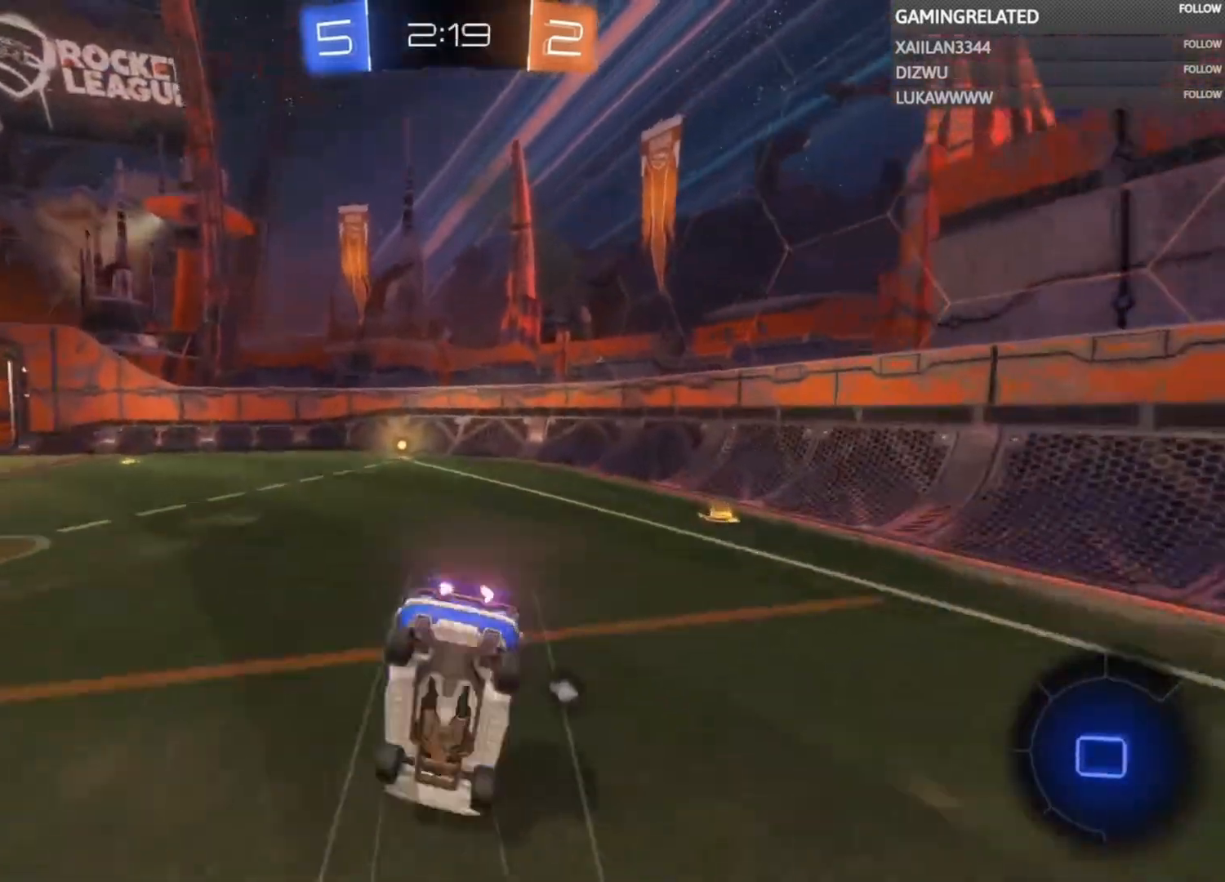
{"buttons": ["R2"], "left_stick": "center", "right_stick": "center", "events": [[167, "Y", "up"], [167, "left_stick", "left"], [300, "left_stick", "center"]]}
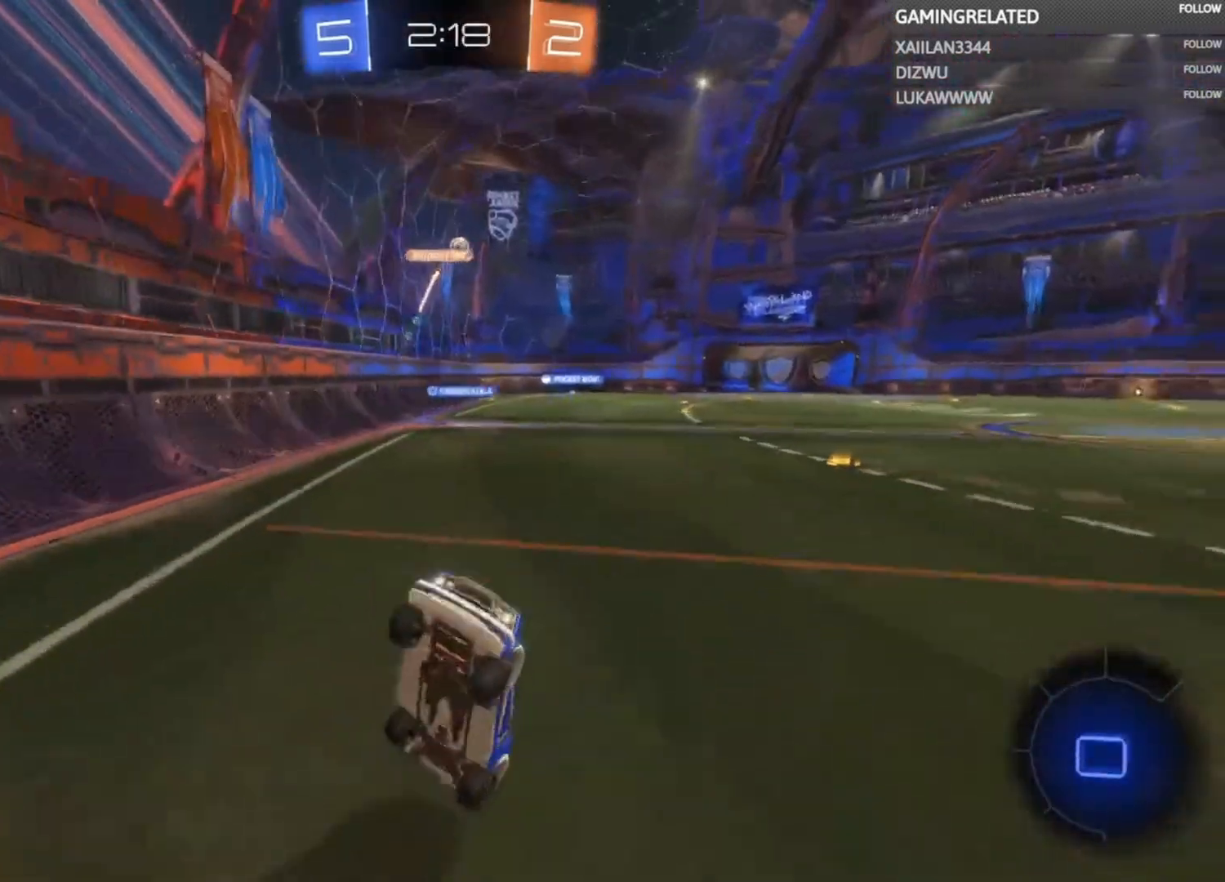
{"buttons": ["R2"], "left_stick": "left", "right_stick": "center", "events": [[100, "Y", "down"], [167, "Y", "up"], [300, "left_stick", "left"]]}
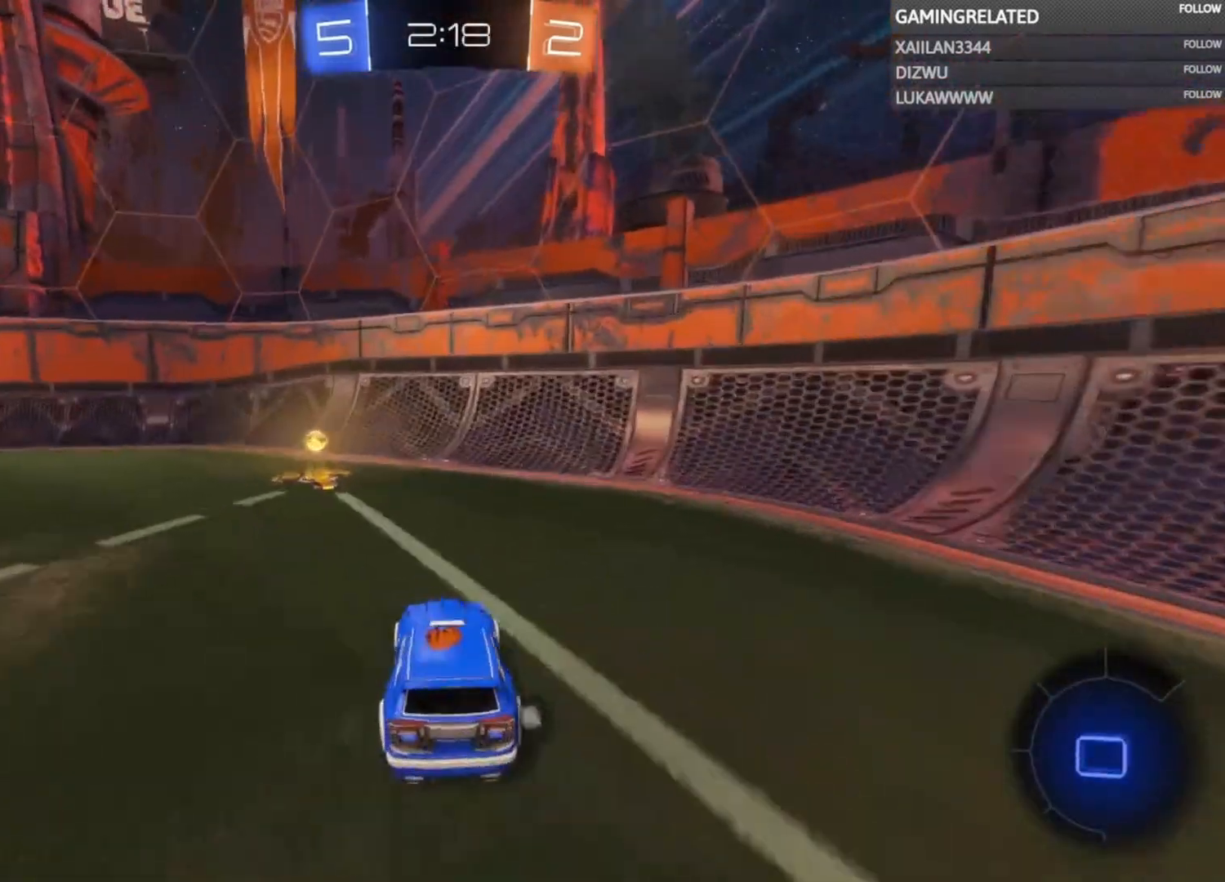
{"buttons": ["R2"], "left_stick": "left", "right_stick": "center", "events": [[200, "Y", "down"], [233, "Y", "up"], [333, "X", "down"], [467, "X", "up"]]}
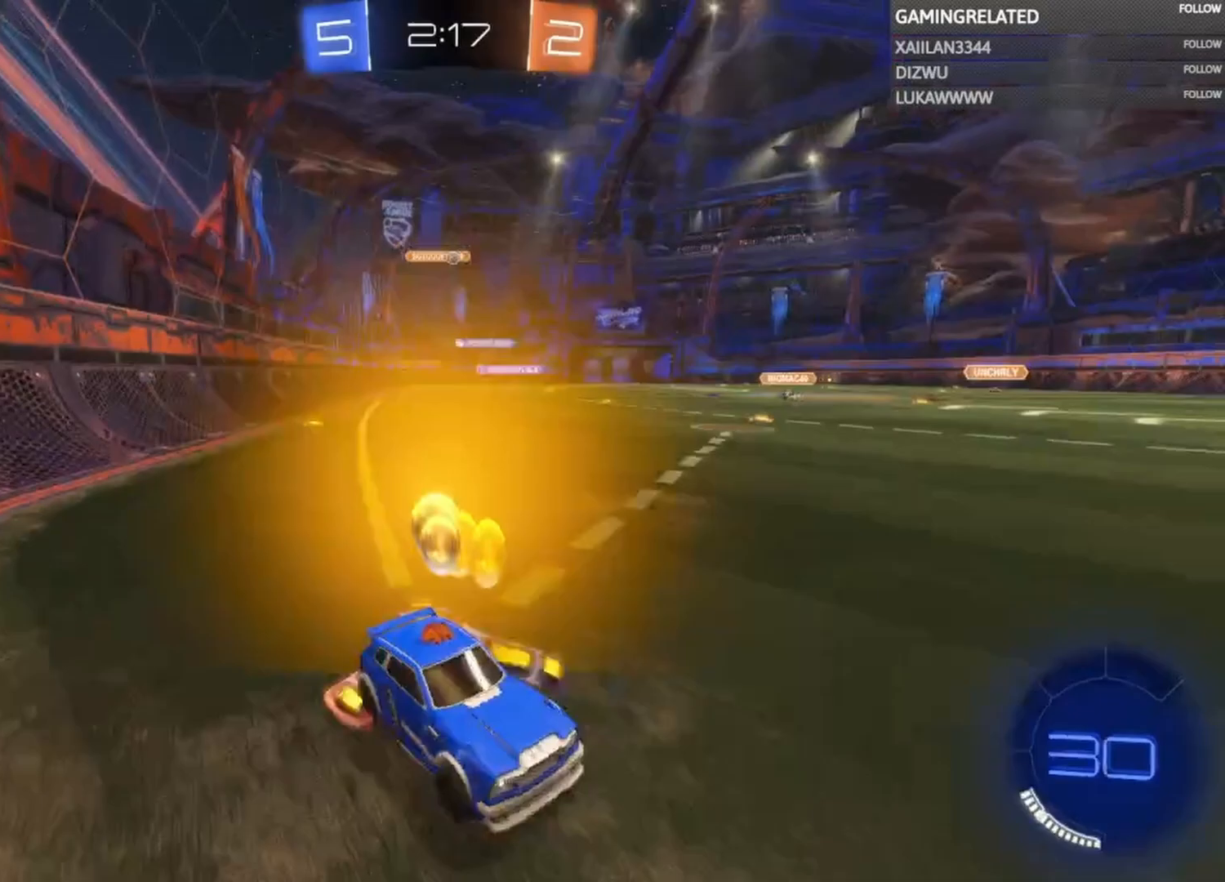
{"buttons": ["B", "R2"], "left_stick": "left", "right_stick": "center", "events": [[333, "B", "down"]]}
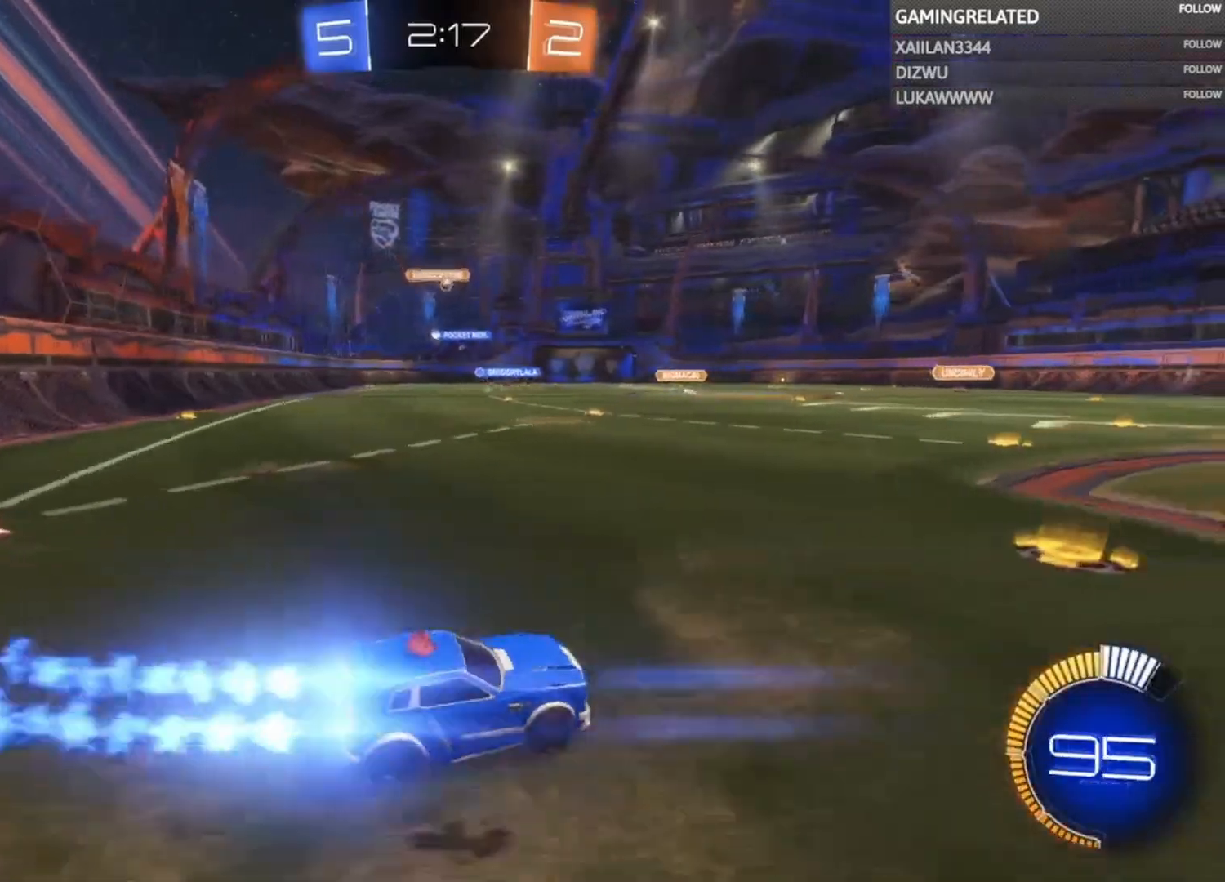
{"buttons": ["A", "R2"], "left_stick": "up", "right_stick": "center", "events": [[100, "B", "up"], [133, "left_stick", "up"], [267, "A", "down"], [333, "A", "up"], [367, "A", "down"]]}
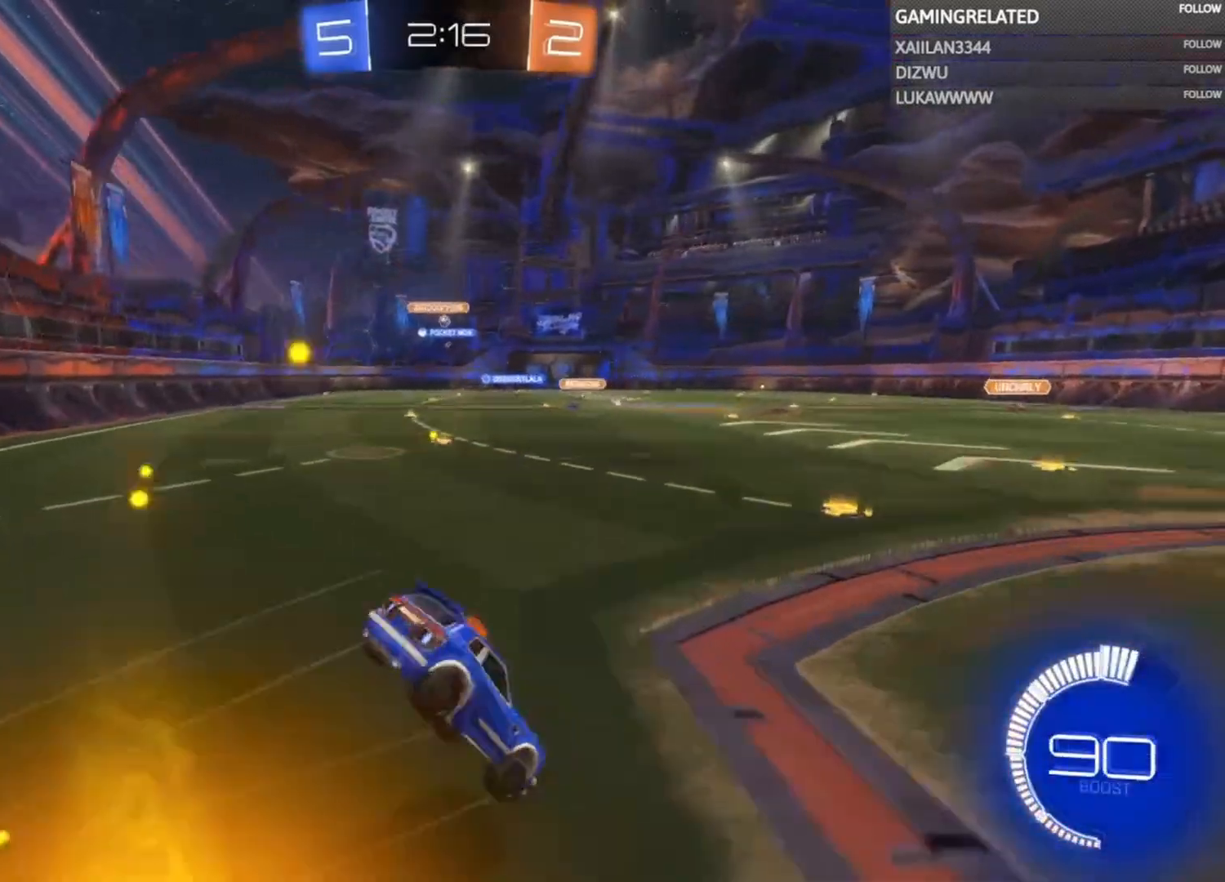
{"buttons": ["R2"], "left_stick": "center", "right_stick": "center", "events": [[33, "A", "up"], [100, "left_stick", "center"], [233, "left_stick", "left"], [367, "left_stick", "center"]]}
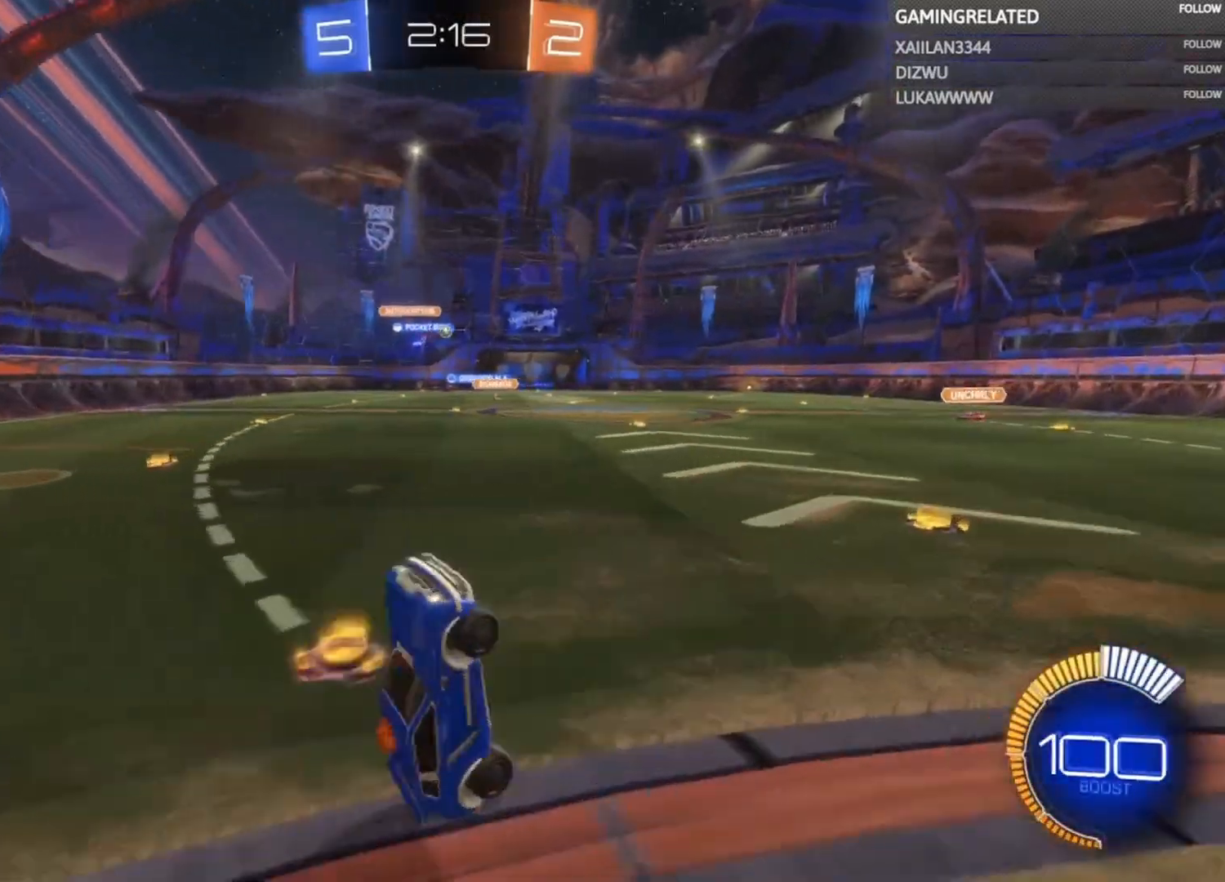
{"buttons": ["R2"], "left_stick": "left", "right_stick": "center", "events": [[500, "left_stick", "left"]]}
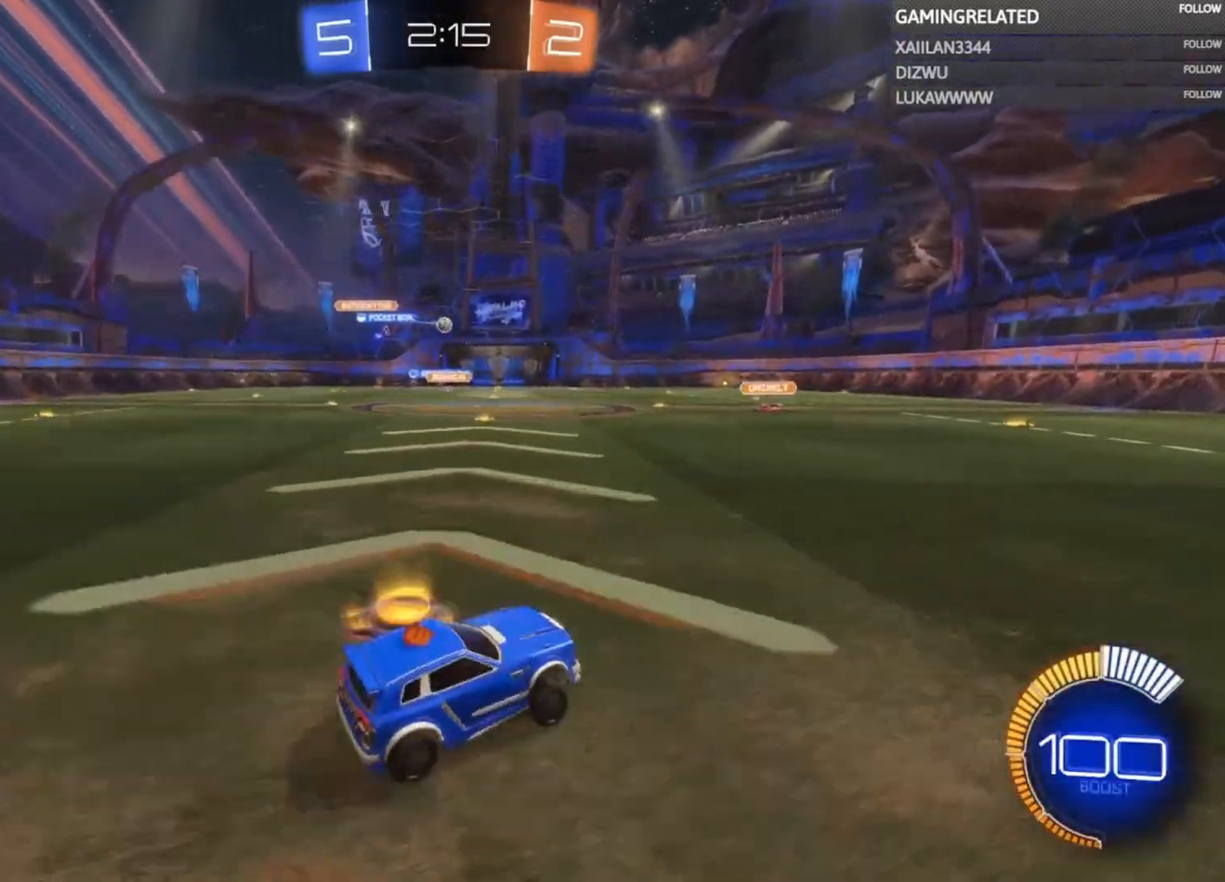
{"buttons": ["A", "R2"], "left_stick": "up", "right_stick": "center", "events": [[67, "B", "down"], [200, "B", "up"], [467, "A", "down"], [467, "left_stick", "up"]]}
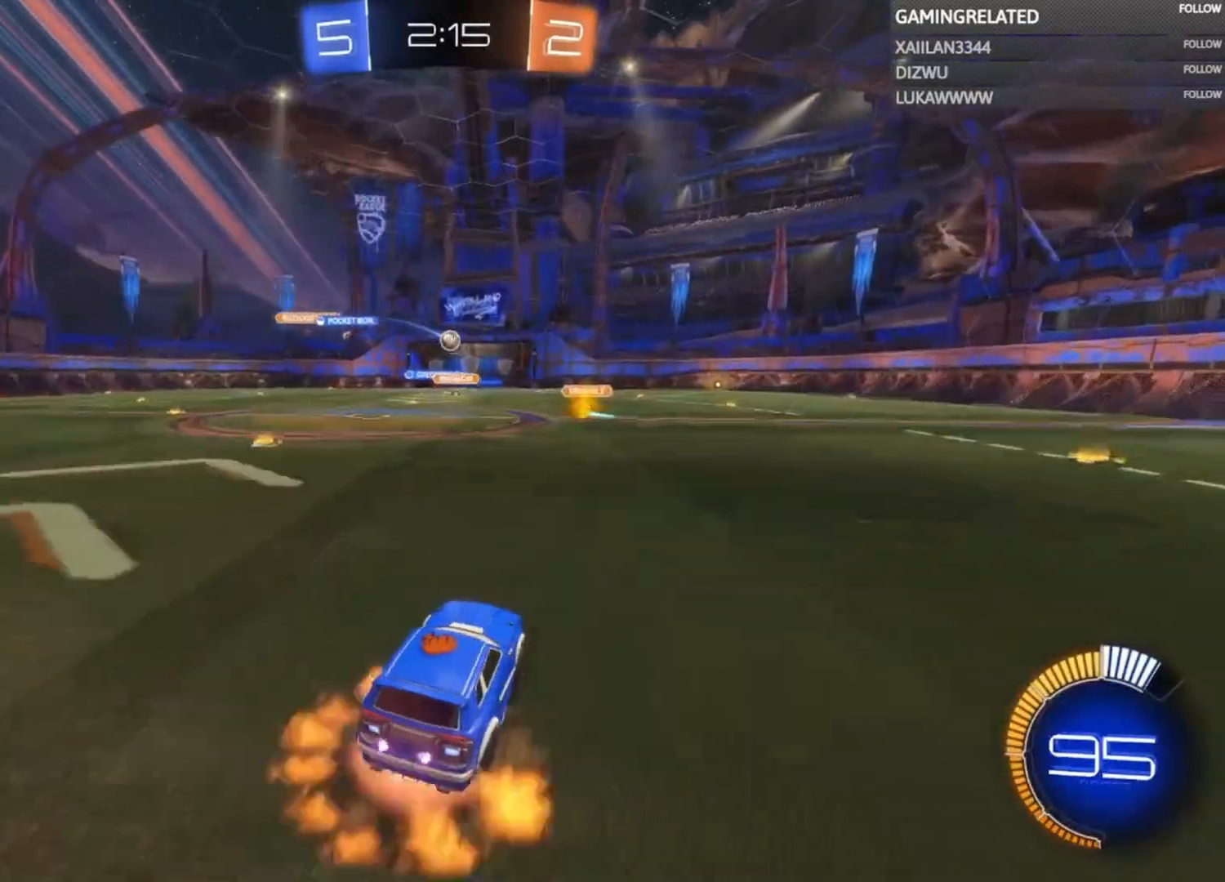
{"buttons": ["R2"], "left_stick": "center", "right_stick": "center", "events": [[67, "A", "up"], [200, "A", "down"], [267, "A", "up"], [300, "left_stick", "center"]]}
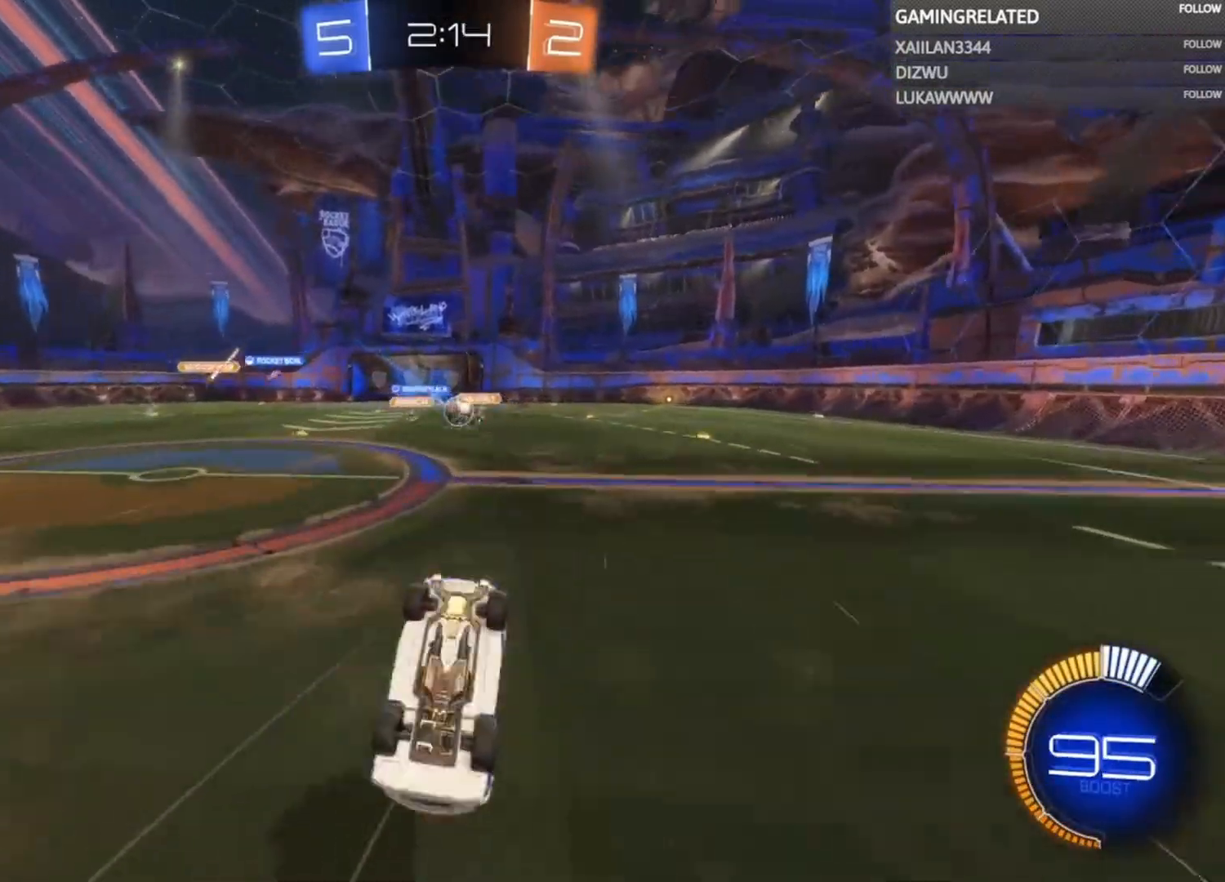
{"buttons": ["R2"], "left_stick": "center", "right_stick": "center", "events": []}
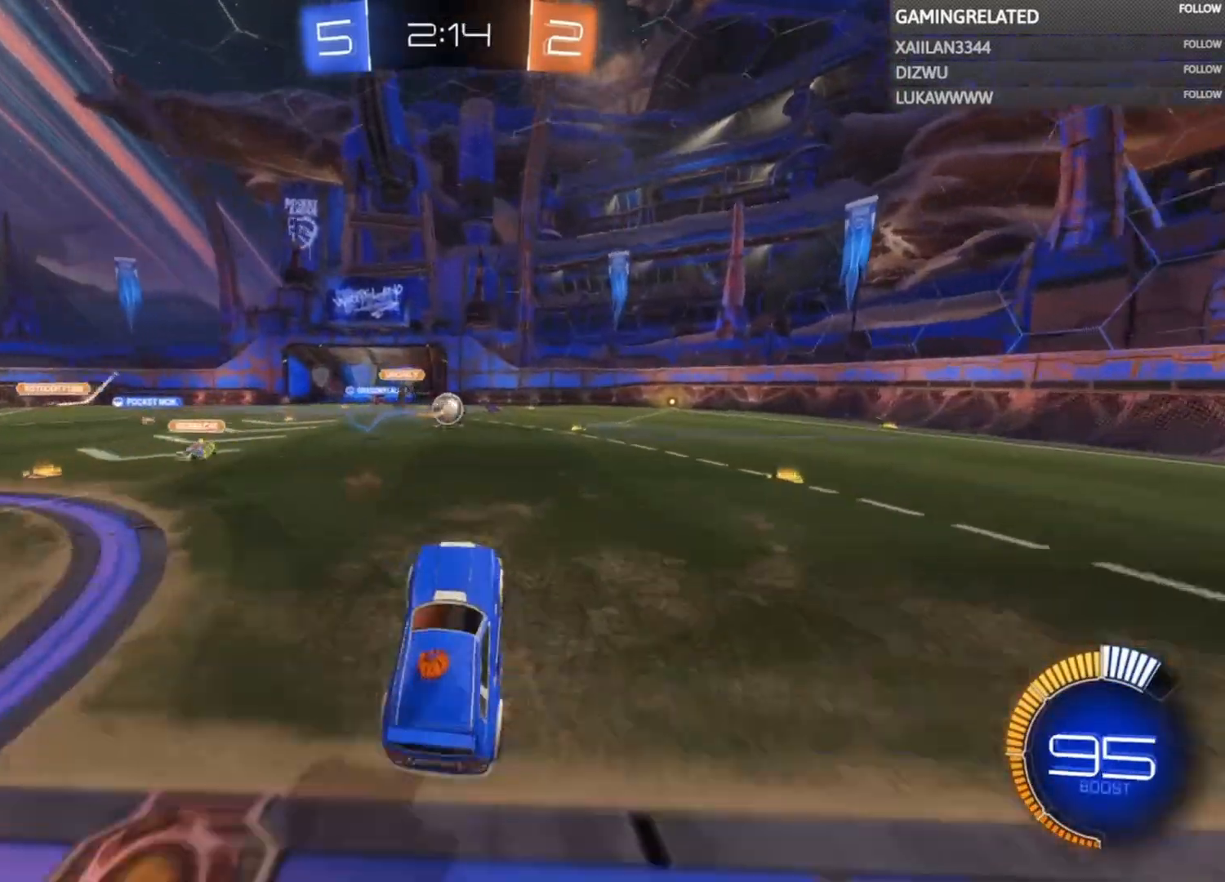
{"buttons": ["R2"], "left_stick": "left", "right_stick": "center", "events": [[67, "left_stick", "left"], [200, "left_stick", "center"], [367, "left_stick", "left"]]}
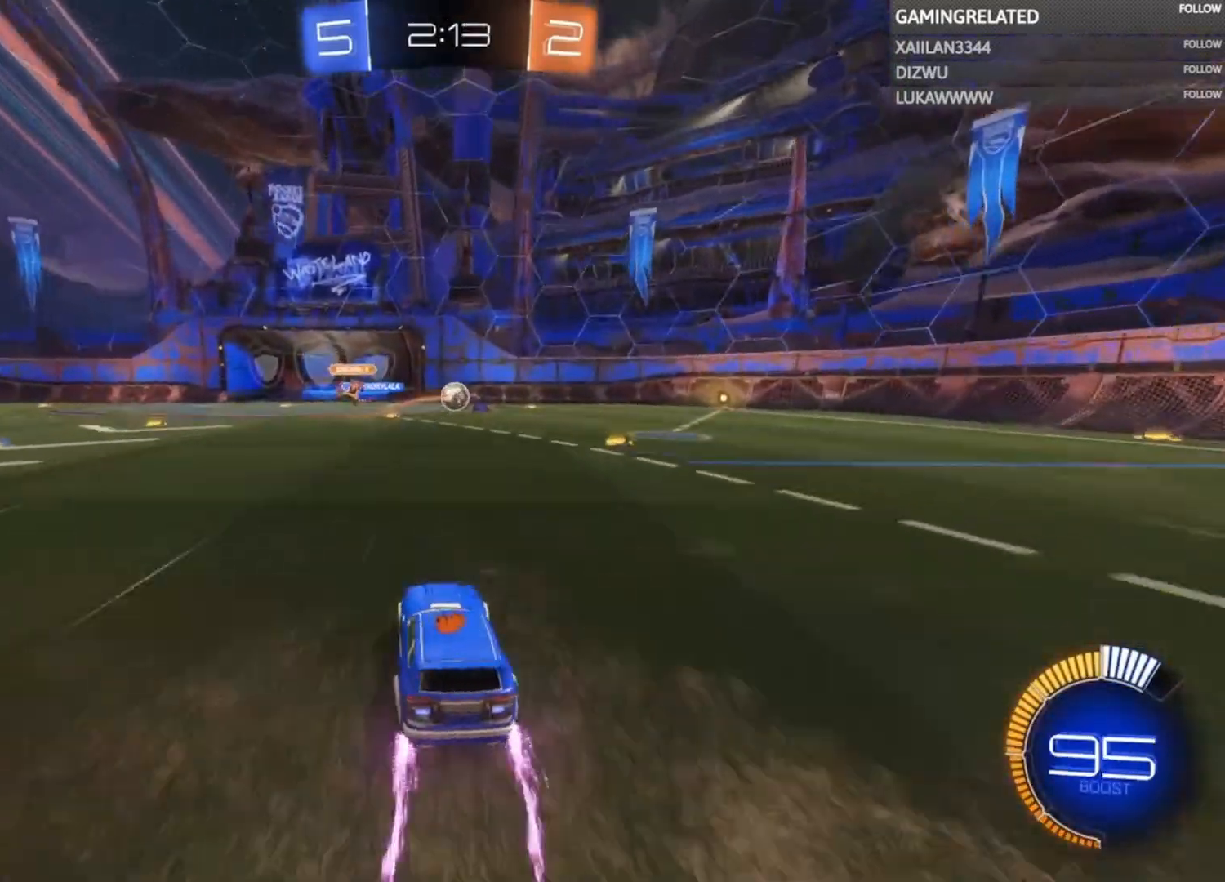
{"buttons": ["R2"], "left_stick": "center", "right_stick": "center", "events": [[133, "left_stick", "center"]]}
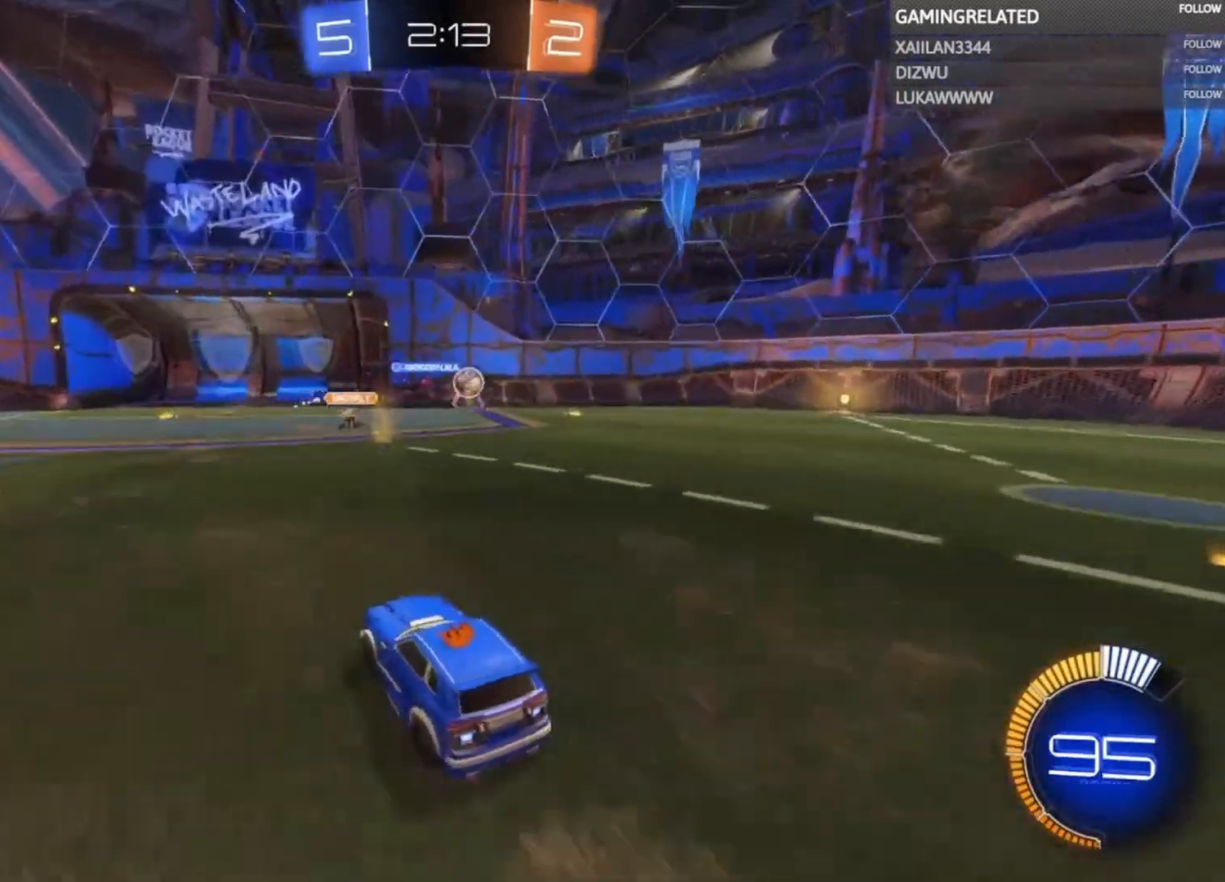
{"buttons": ["R2"], "left_stick": "down-left", "right_stick": "center", "events": [[400, "left_stick", "down-left"]]}
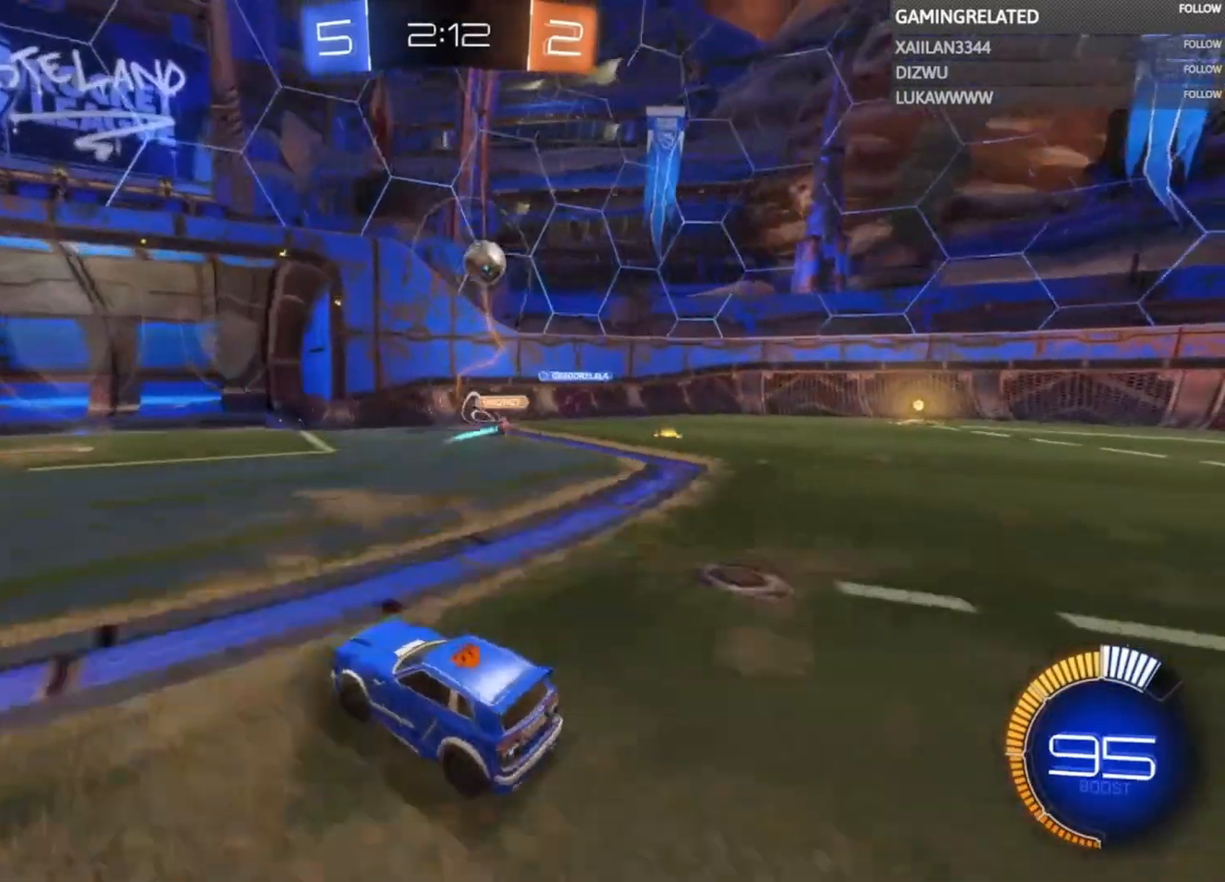
{"buttons": ["R2"], "left_stick": "right", "right_stick": "center", "events": [[133, "left_stick", "center"], [367, "left_stick", "right"]]}
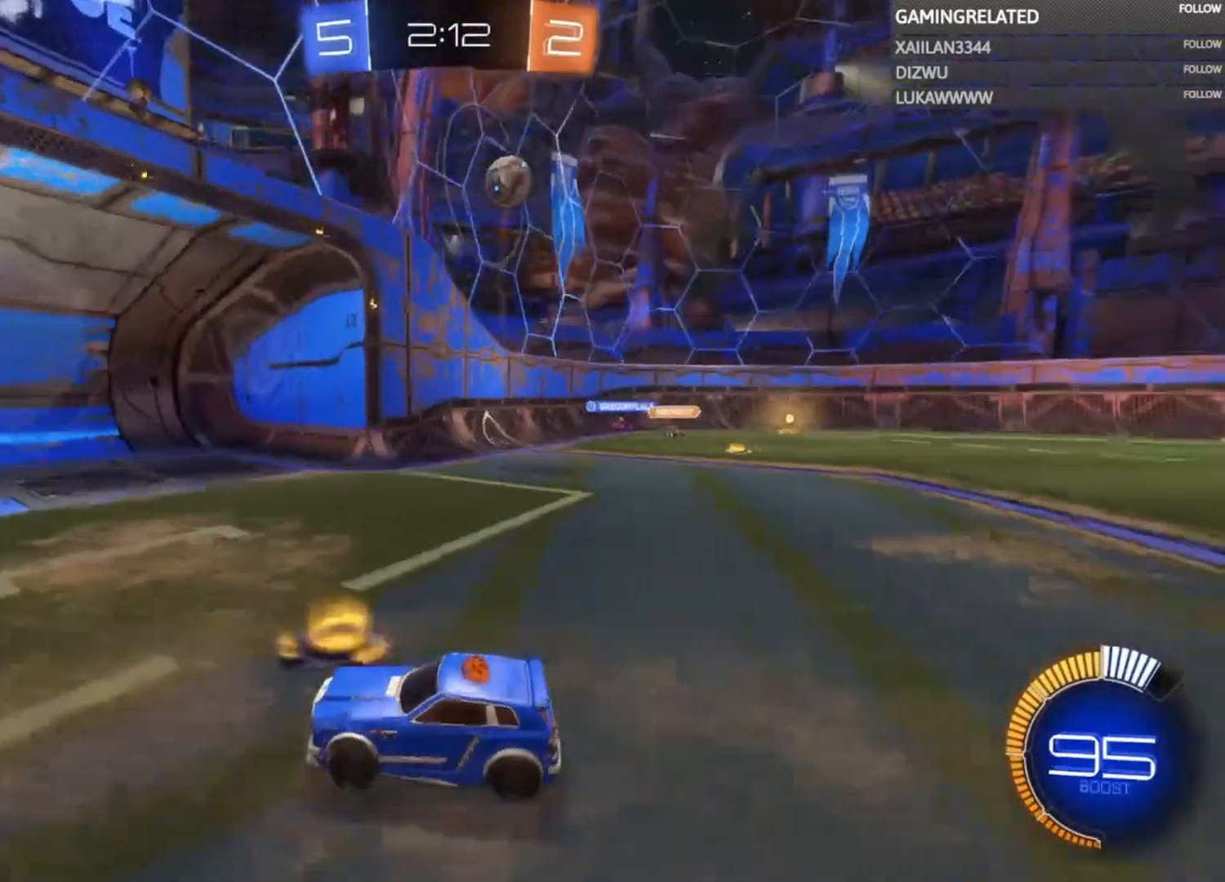
{"buttons": [], "left_stick": "right", "right_stick": "center", "events": [[67, "X", "down"], [267, "R2", "up"], [333, "L2", "down"], [333, "X", "up"], [467, "L2", "up"]]}